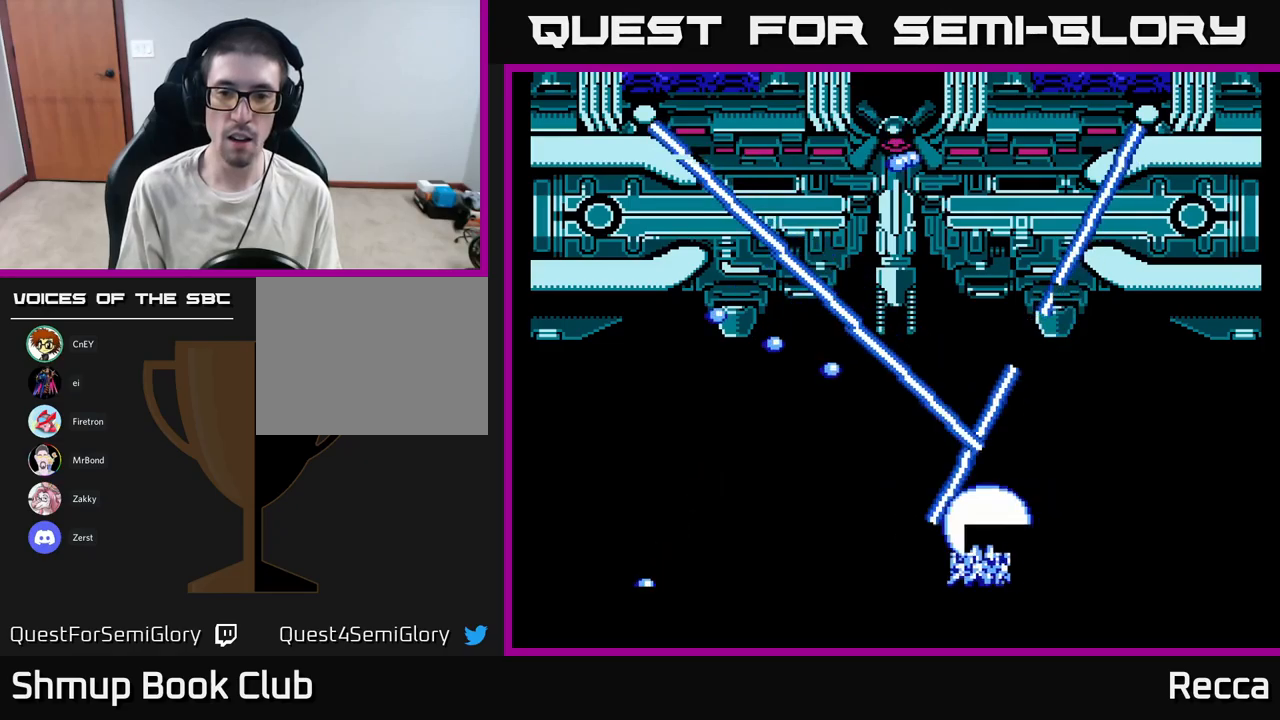
Gameplay with a controller (Xbox layout); each line is a JSON object with the inputs held at the frame after it. "events" lists button and stick changes between this image and that frame as [ms after this image, input, new state], when the widget could be followed in between. Not read: left_stick right_stick.
{"buttons": ["DPAD_LEFT"], "events": [[83, "DPAD_DOWN", "down"], [83, "DPAD_LEFT", "up"], [100, "DPAD_RIGHT", "down"], [133, "DPAD_DOWN", "up"], [450, "DPAD_RIGHT", "up"], [500, "DPAD_LEFT", "down"]]}
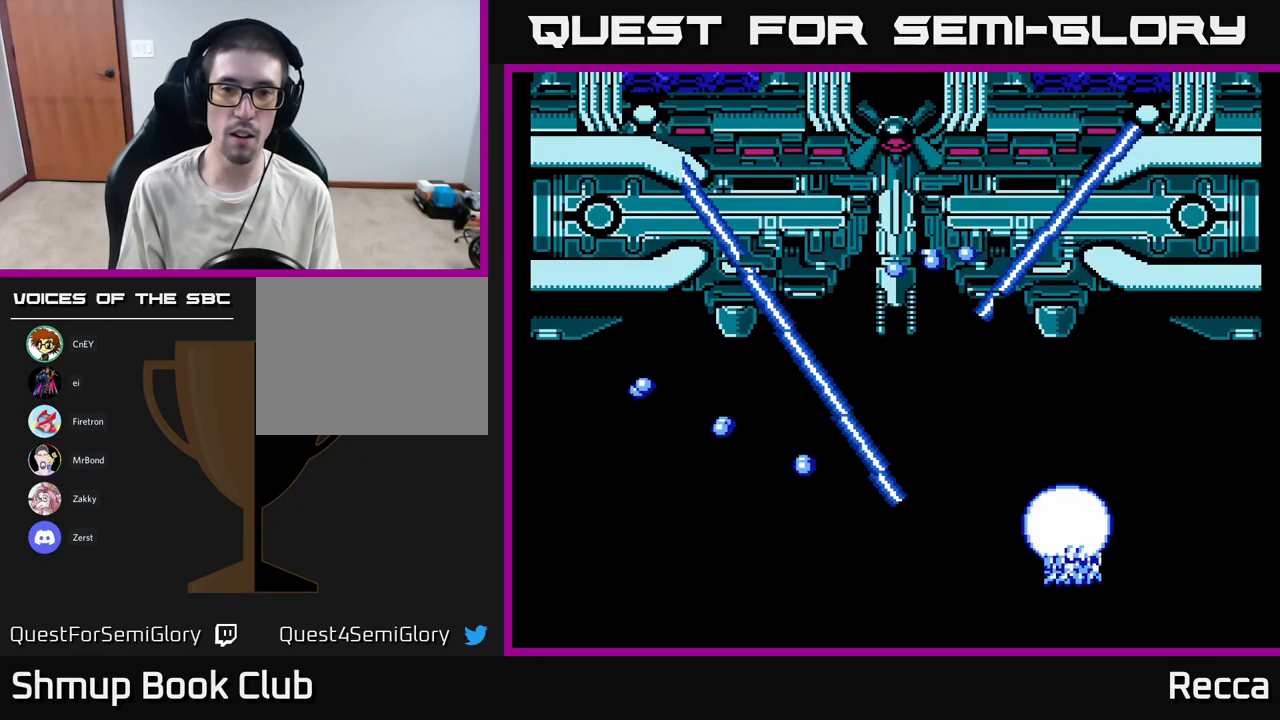
{"buttons": ["DPAD_LEFT"], "events": [[67, "DPAD_LEFT", "up"], [233, "DPAD_LEFT", "down"]]}
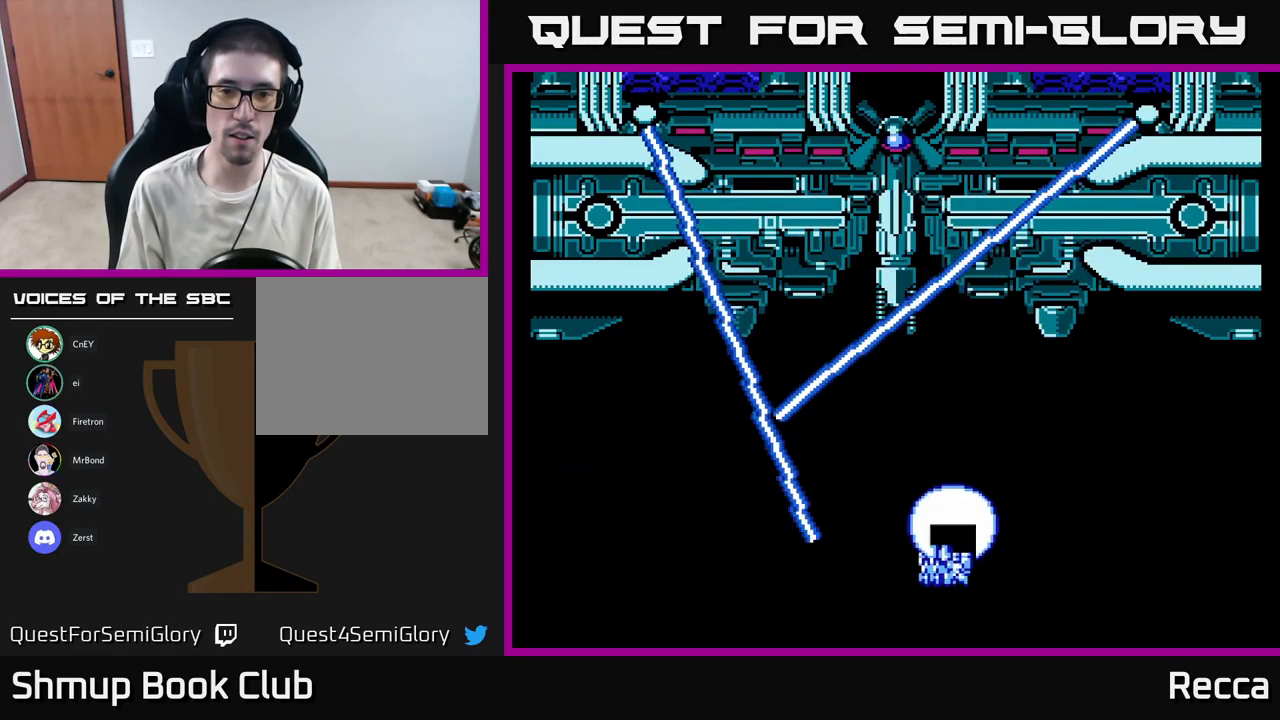
{"buttons": ["DPAD_UP"], "events": [[67, "DPAD_UP", "down"], [117, "DPAD_LEFT", "up"], [167, "DPAD_LEFT", "down"], [217, "DPAD_UP", "up"], [233, "DPAD_UP", "down"], [267, "DPAD_UP", "up"], [317, "DPAD_UP", "down"], [367, "DPAD_LEFT", "up"]]}
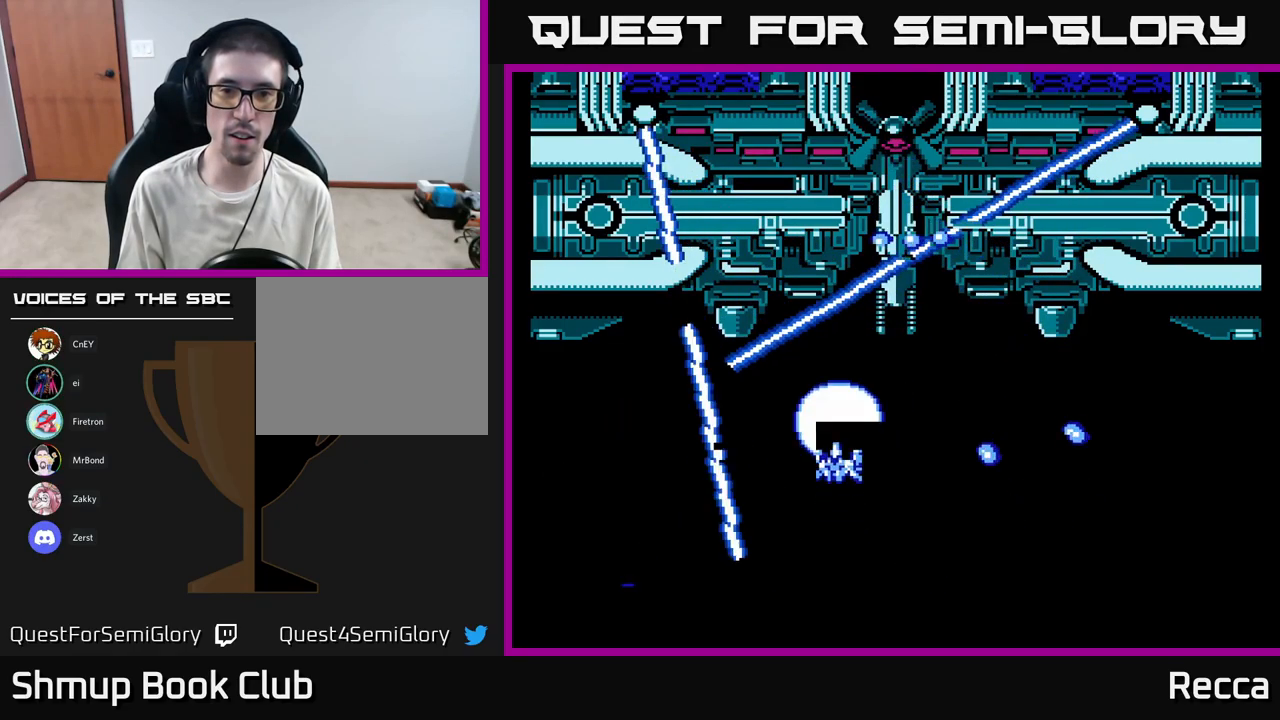
{"buttons": ["DPAD_DOWN", "DPAD_RIGHT"], "events": [[50, "DPAD_RIGHT", "down"], [167, "DPAD_RIGHT", "up"], [333, "DPAD_RIGHT", "down"], [333, "X", "down"], [350, "DPAD_UP", "up"], [367, "DPAD_DOWN", "down"], [450, "X", "up"]]}
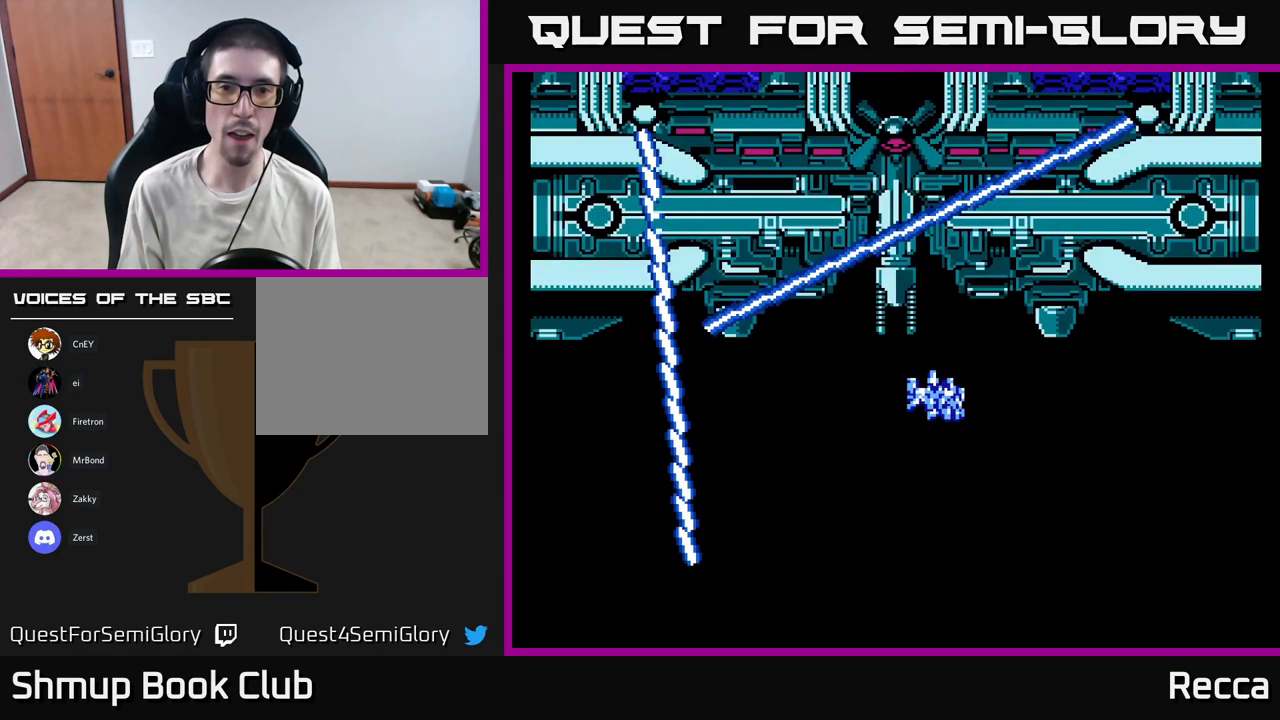
{"buttons": [], "events": [[17, "DPAD_RIGHT", "up"], [433, "DPAD_DOWN", "up"]]}
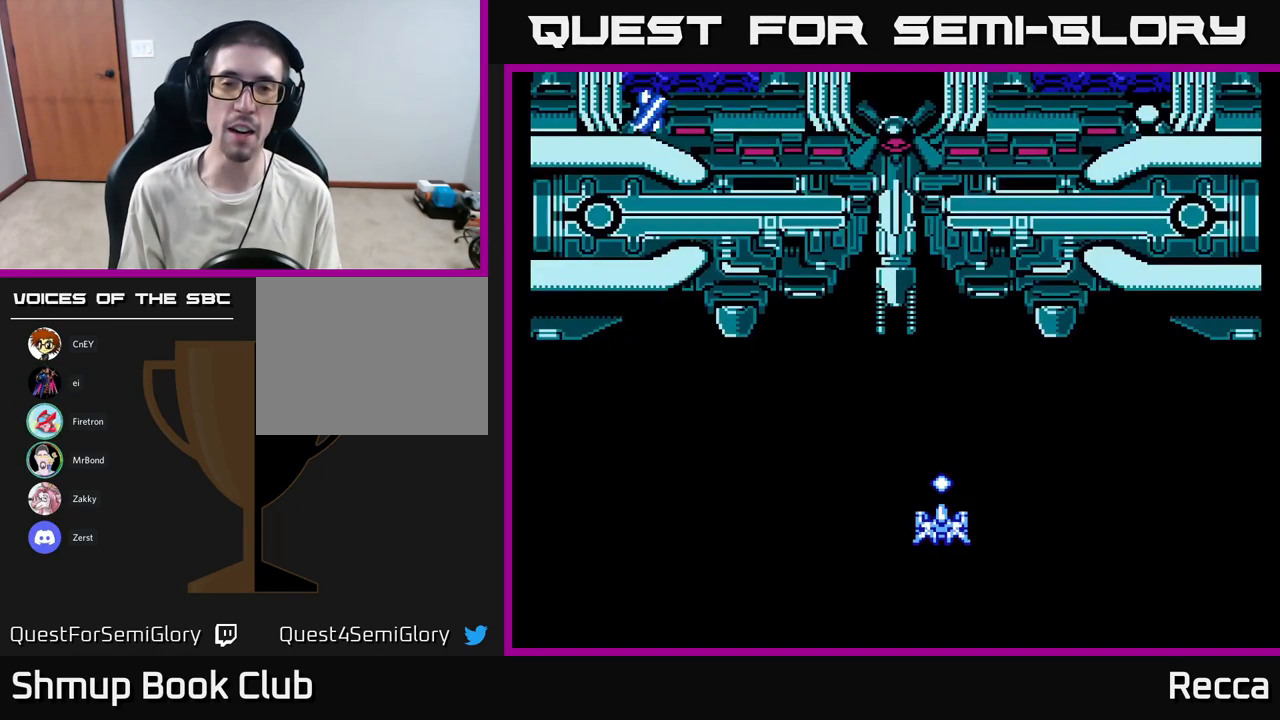
{"buttons": [], "events": []}
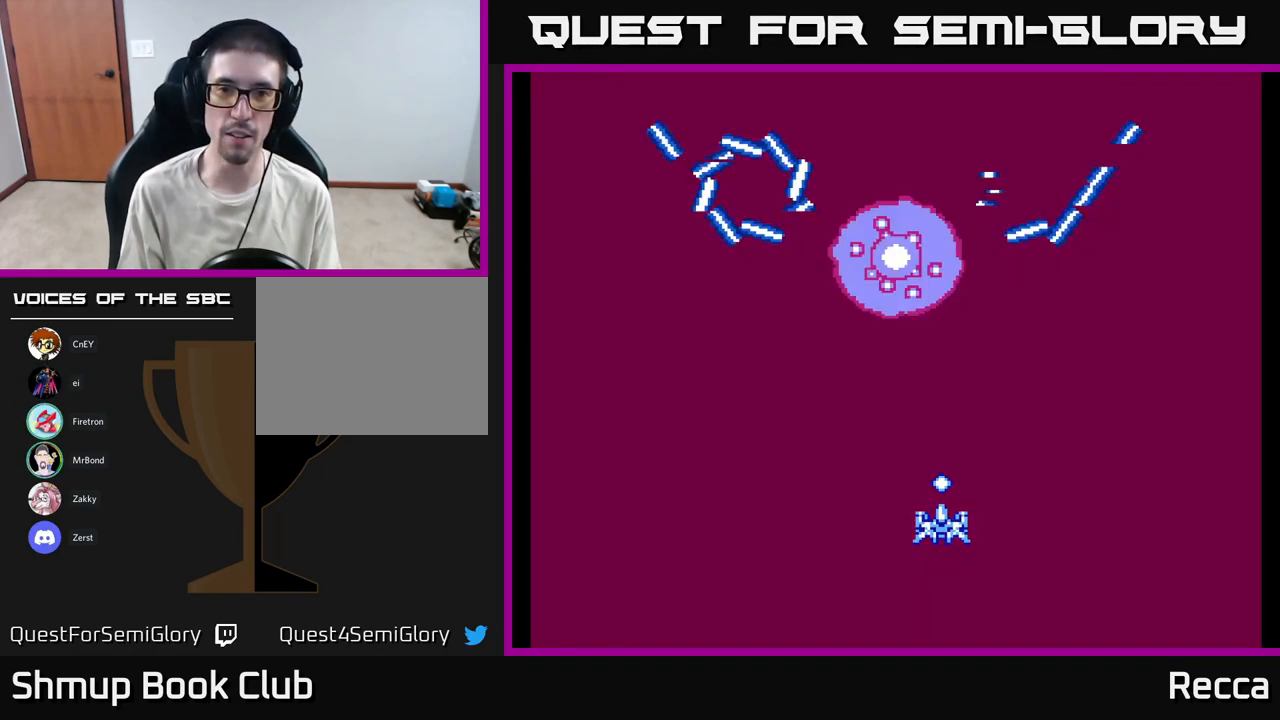
{"buttons": ["DPAD_LEFT"], "events": [[183, "DPAD_LEFT", "down"], [317, "DPAD_DOWN", "down"], [483, "DPAD_DOWN", "up"]]}
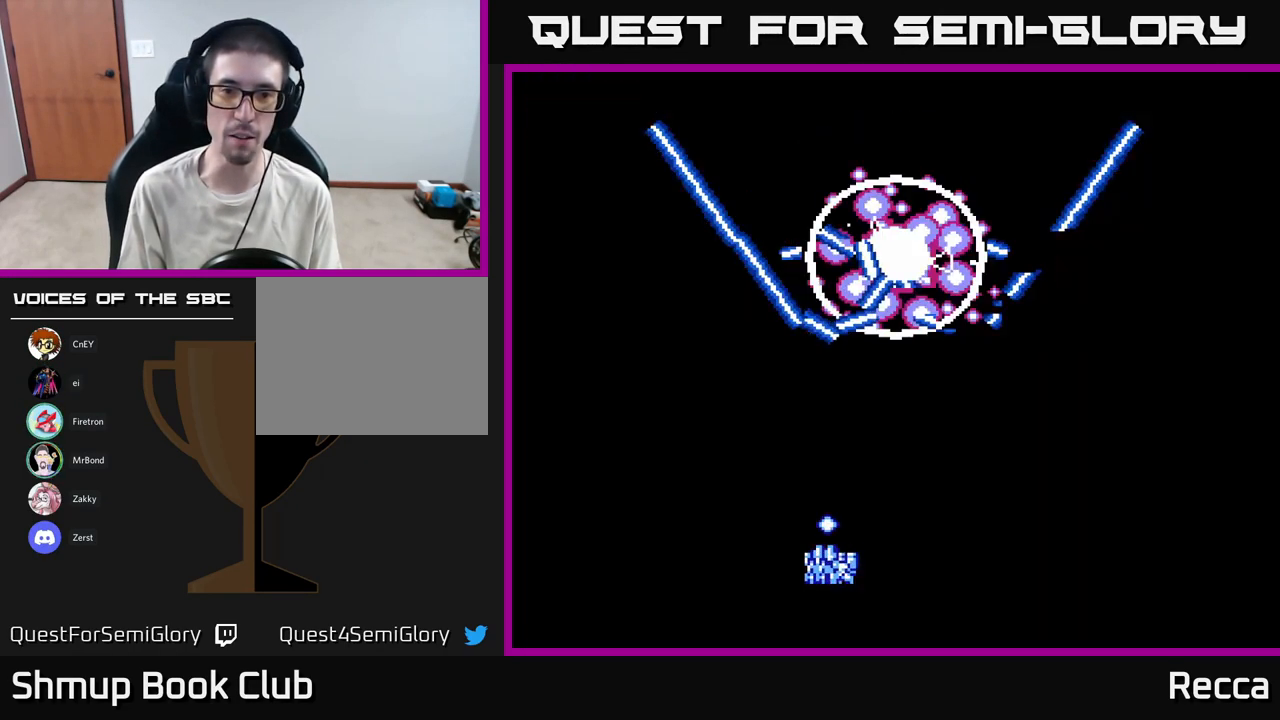
{"buttons": ["DPAD_UP", "DPAD_LEFT"], "events": [[483, "DPAD_UP", "down"]]}
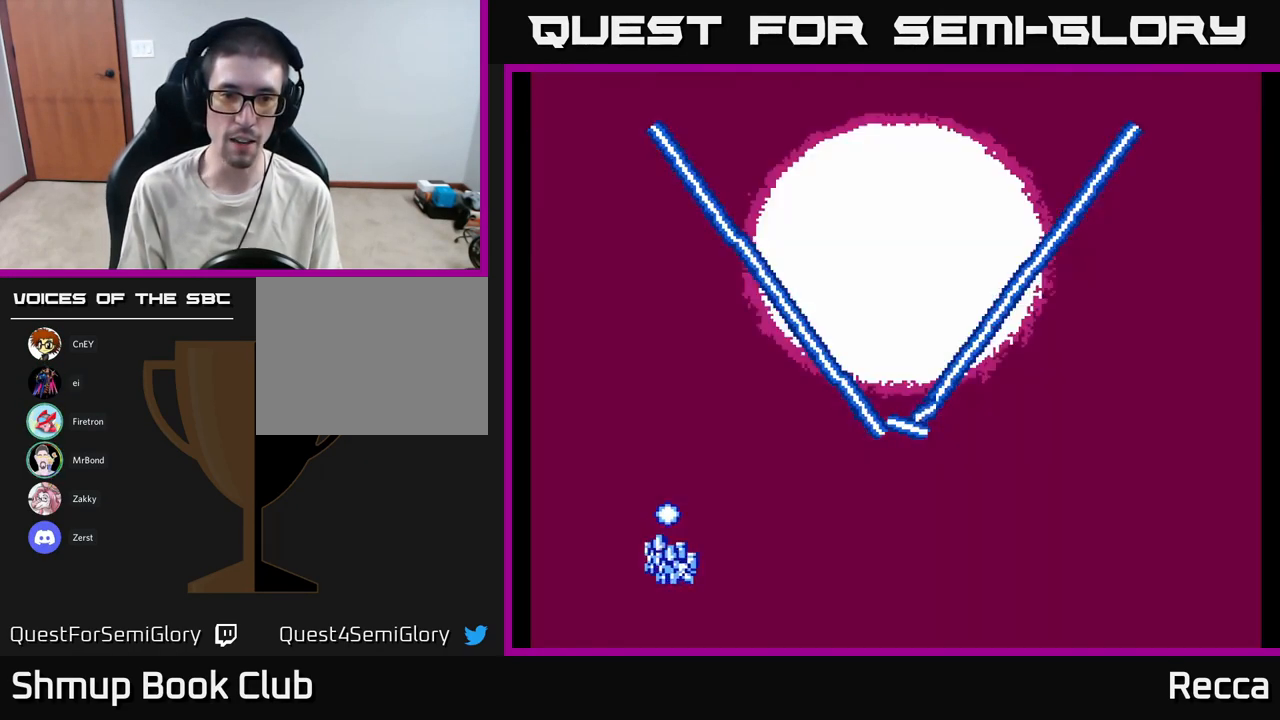
{"buttons": [], "events": [[117, "DPAD_UP", "up"], [167, "DPAD_LEFT", "up"]]}
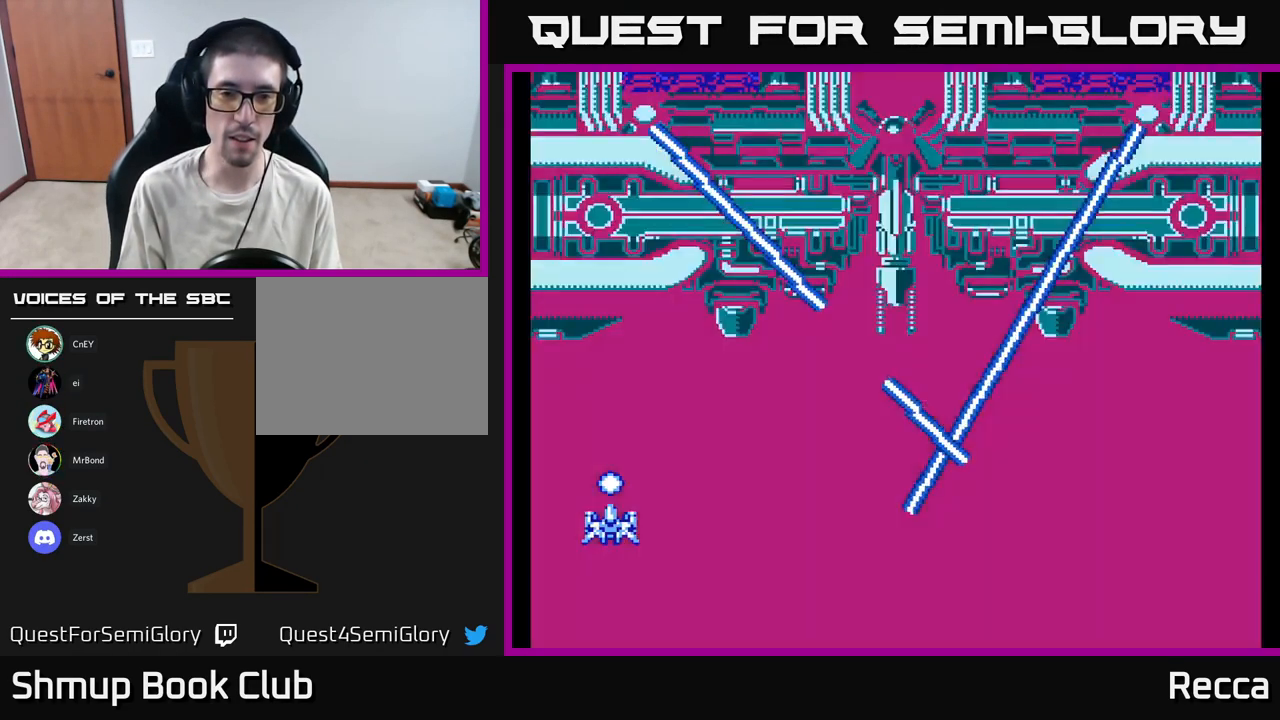
{"buttons": [], "events": []}
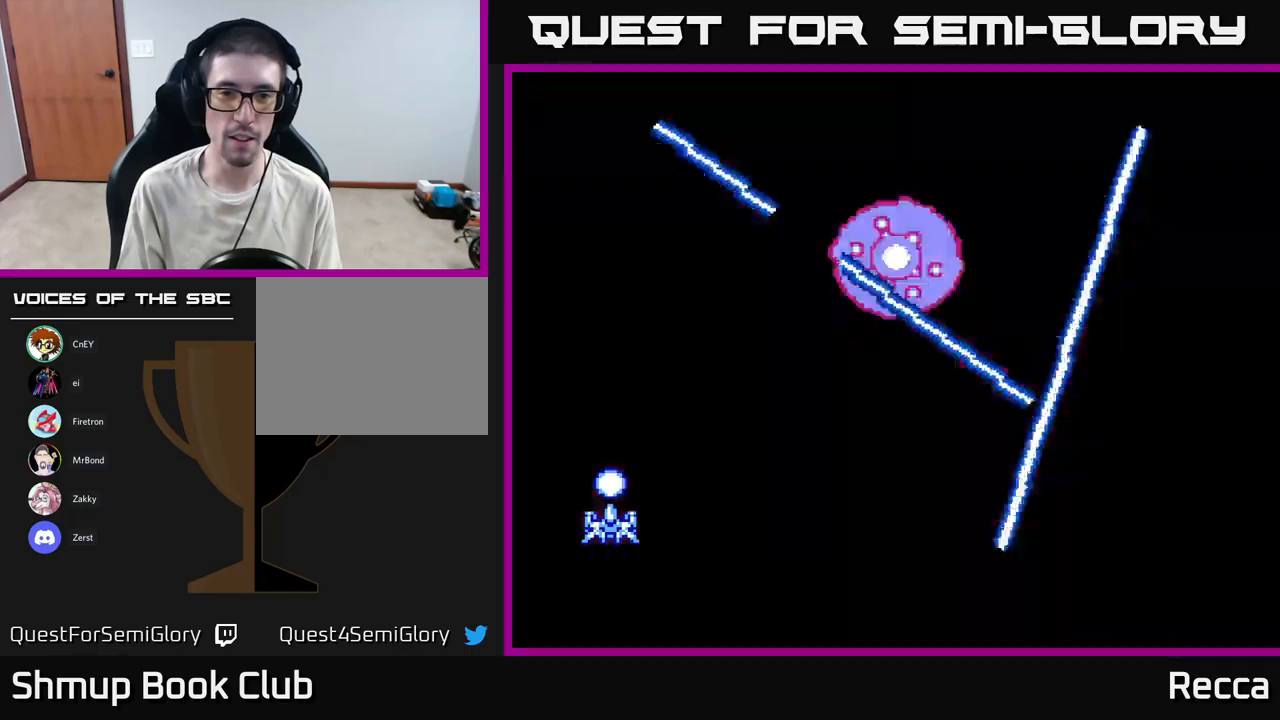
{"buttons": ["DPAD_UP"], "events": [[217, "DPAD_UP", "down"]]}
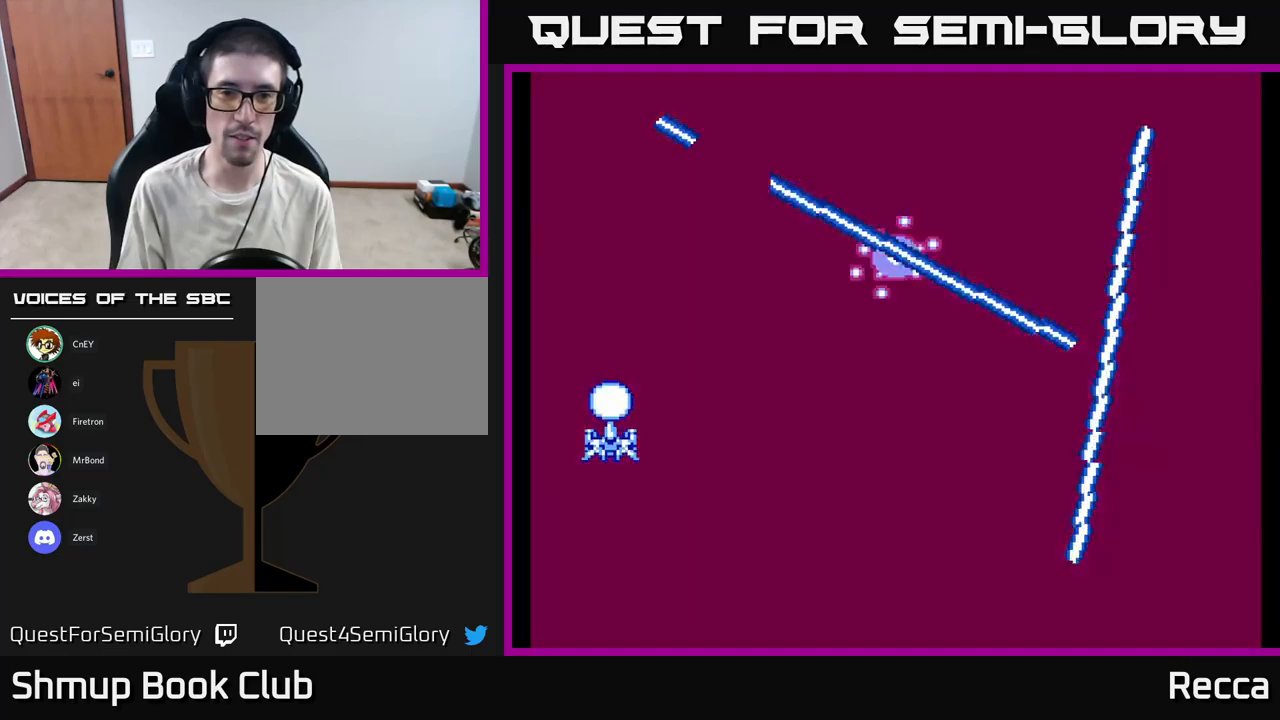
{"buttons": ["DPAD_RIGHT"], "events": [[17, "DPAD_UP", "up"], [484, "DPAD_RIGHT", "down"]]}
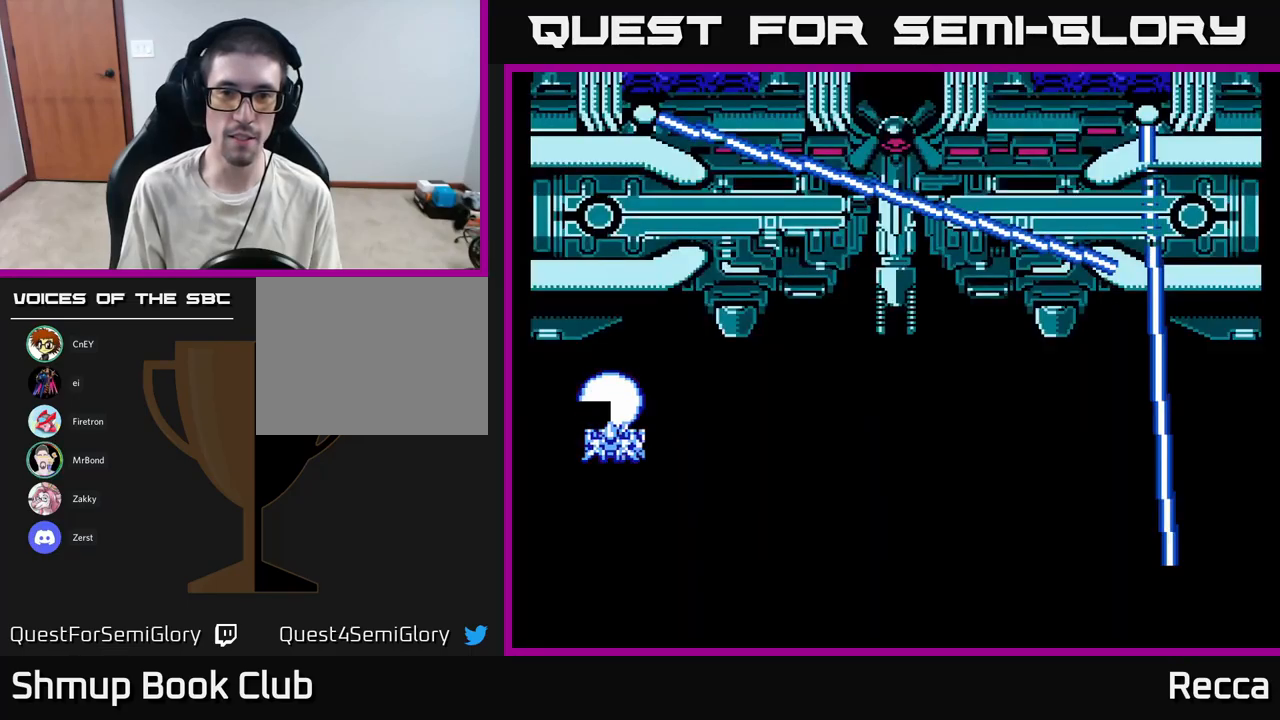
{"buttons": ["DPAD_RIGHT"], "events": []}
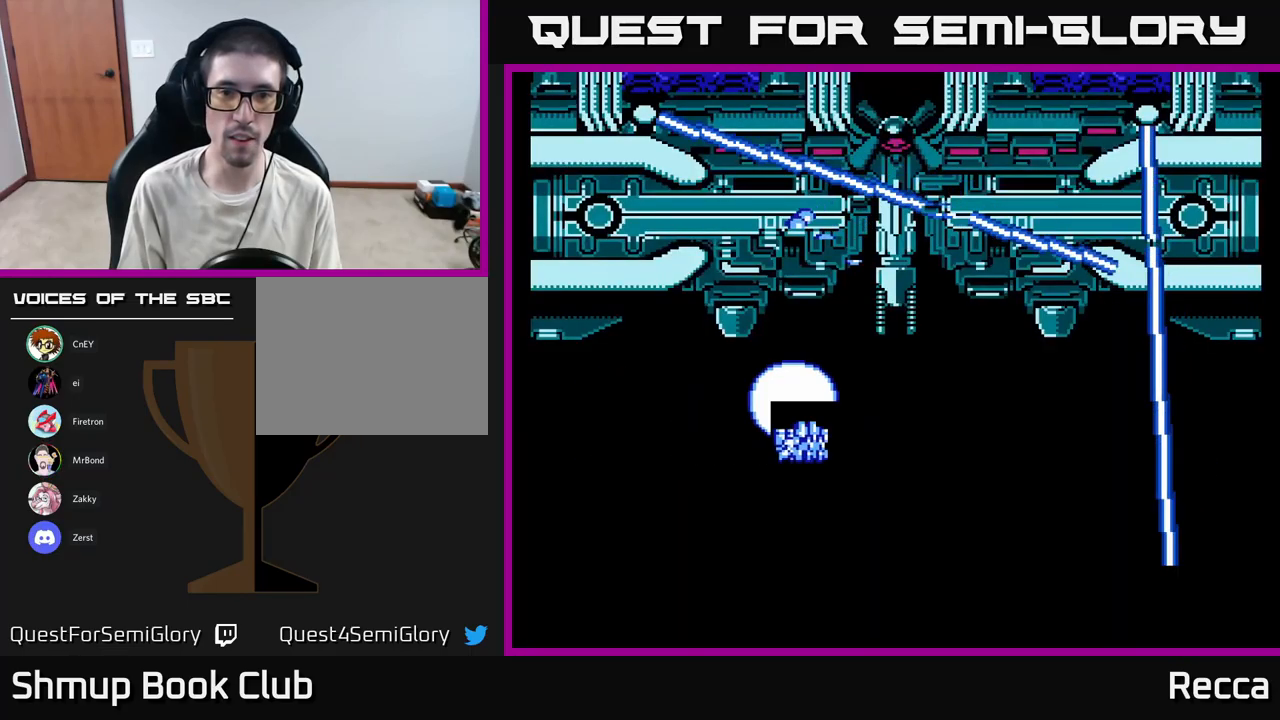
{"buttons": ["DPAD_DOWN", "DPAD_LEFT"], "events": [[100, "DPAD_UP", "down"], [350, "DPAD_RIGHT", "up"], [350, "X", "down"], [434, "DPAD_UP", "up"], [450, "DPAD_LEFT", "down"], [467, "DPAD_DOWN", "down"], [467, "X", "up"]]}
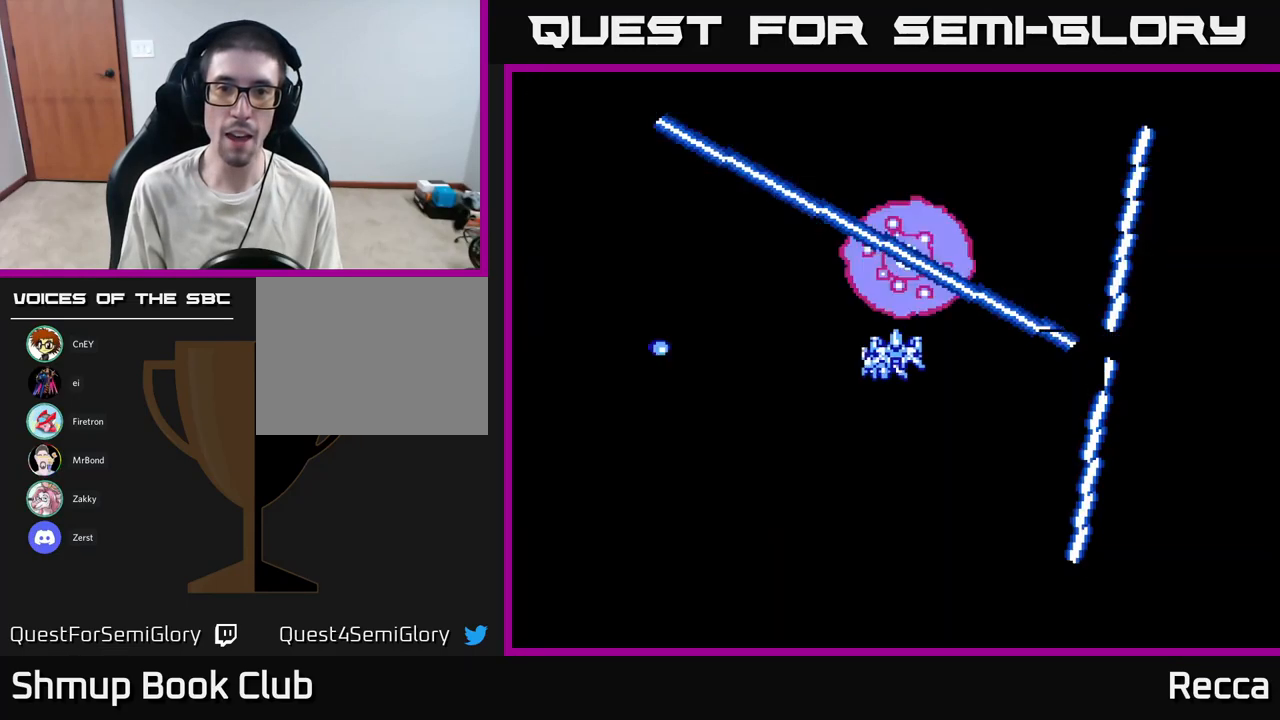
{"buttons": ["DPAD_LEFT"], "events": [[67, "DPAD_LEFT", "up"], [284, "DPAD_LEFT", "down"], [400, "DPAD_DOWN", "up"]]}
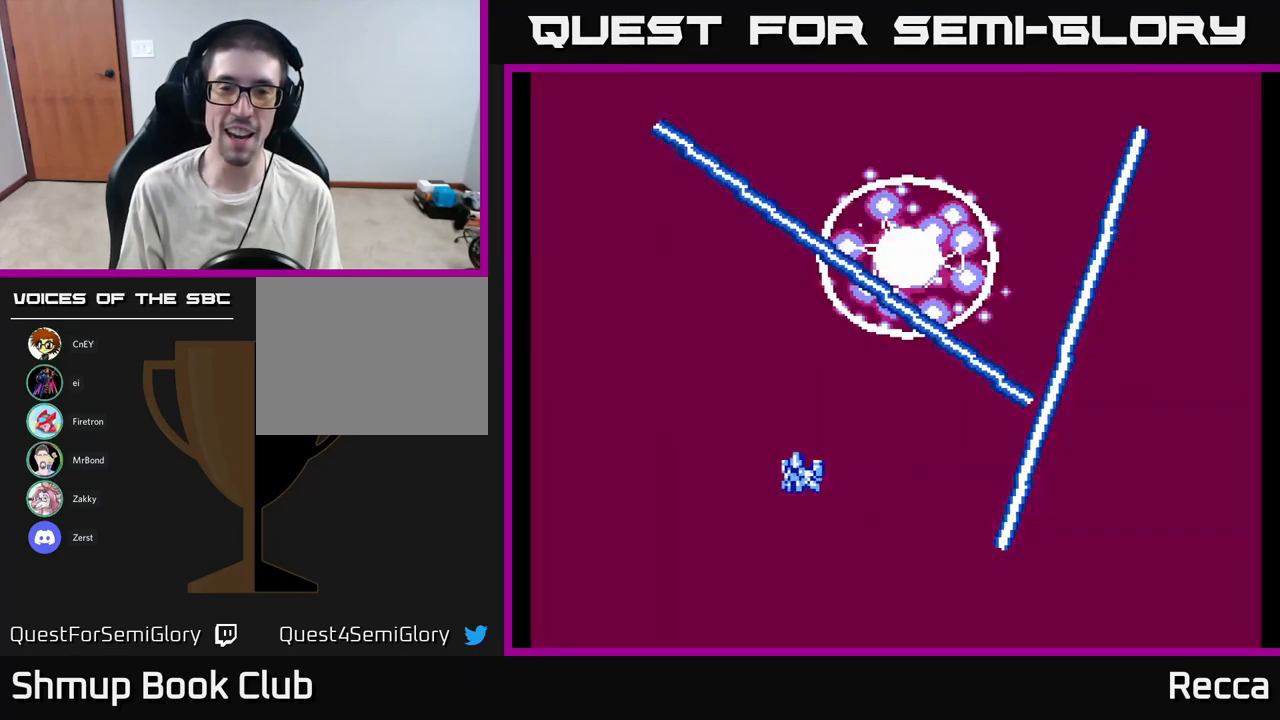
{"buttons": [], "events": [[34, "DPAD_DOWN", "down"], [267, "DPAD_DOWN", "up"], [484, "DPAD_LEFT", "up"]]}
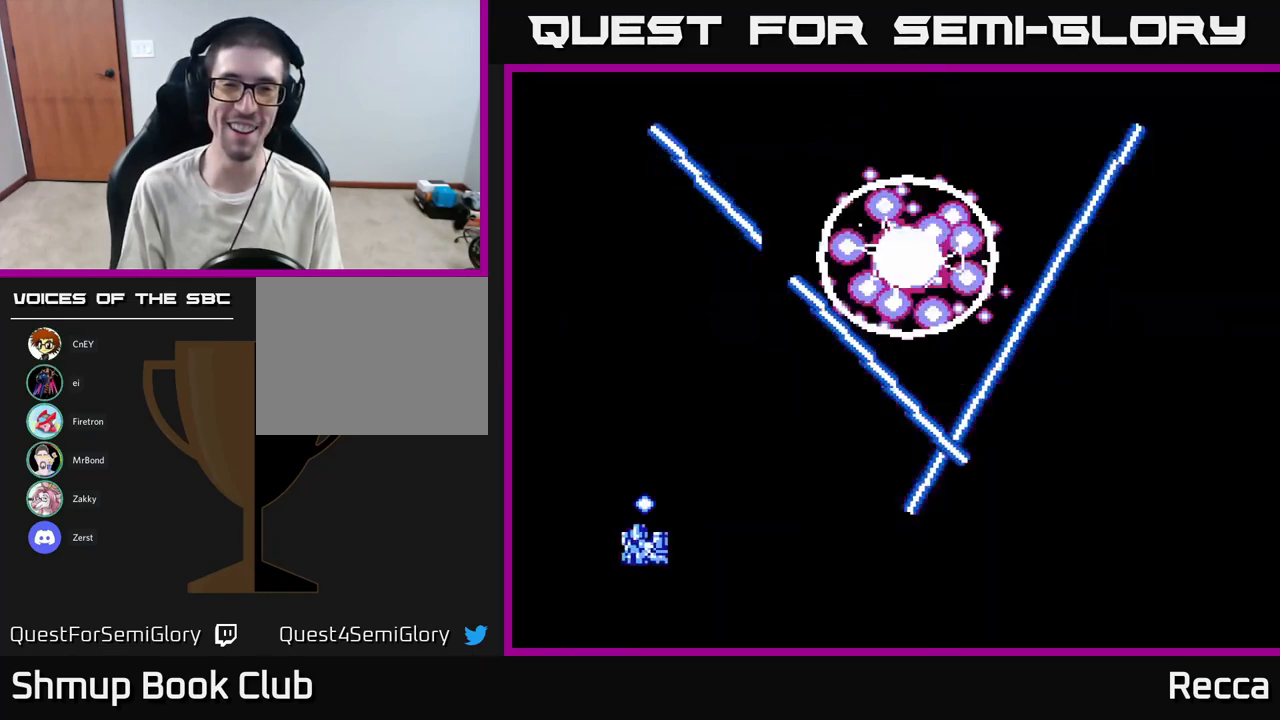
{"buttons": [], "events": []}
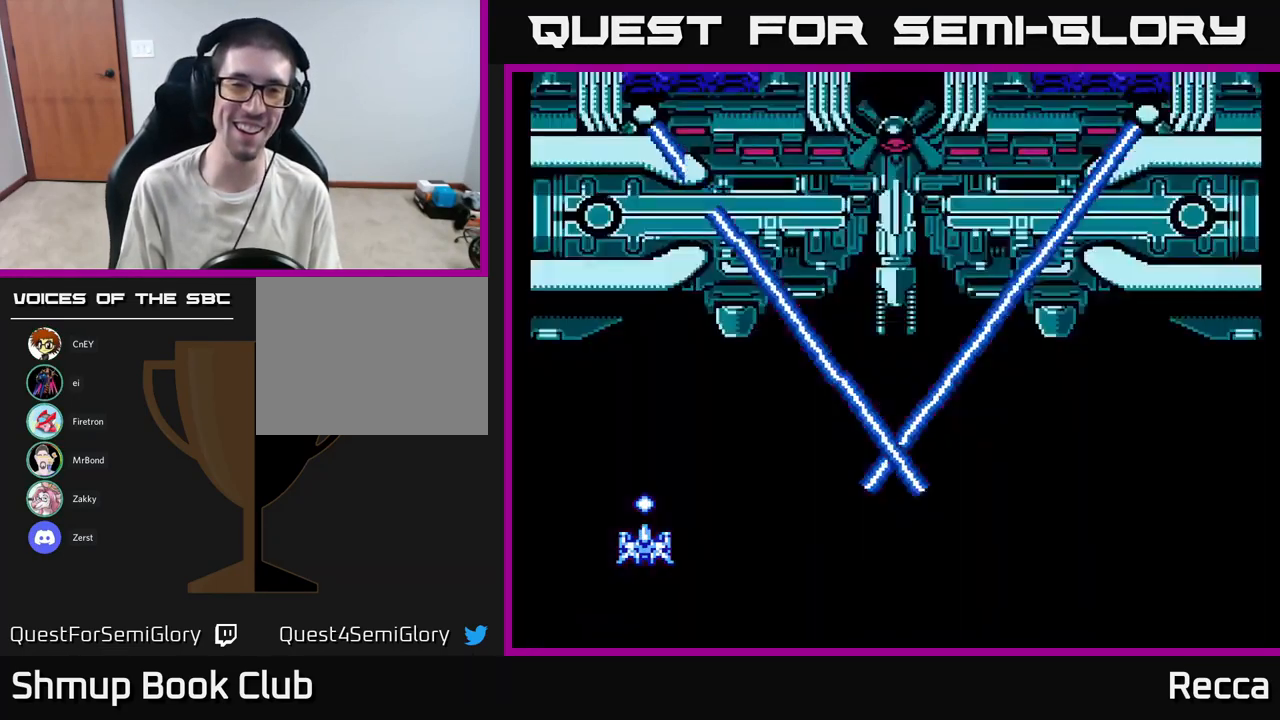
{"buttons": [], "events": [[50, "DPAD_LEFT", "down"], [184, "DPAD_LEFT", "up"]]}
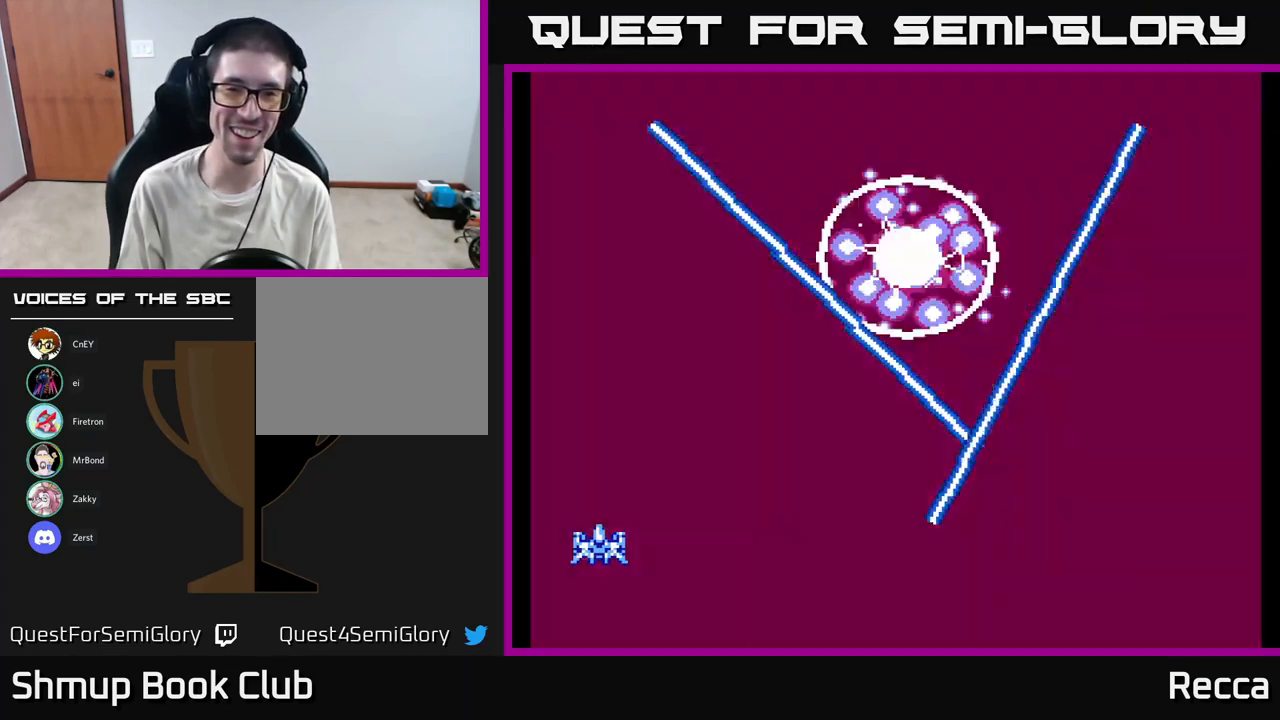
{"buttons": ["DPAD_UP", "DPAD_RIGHT"], "events": [[284, "DPAD_UP", "down"], [334, "DPAD_RIGHT", "down"]]}
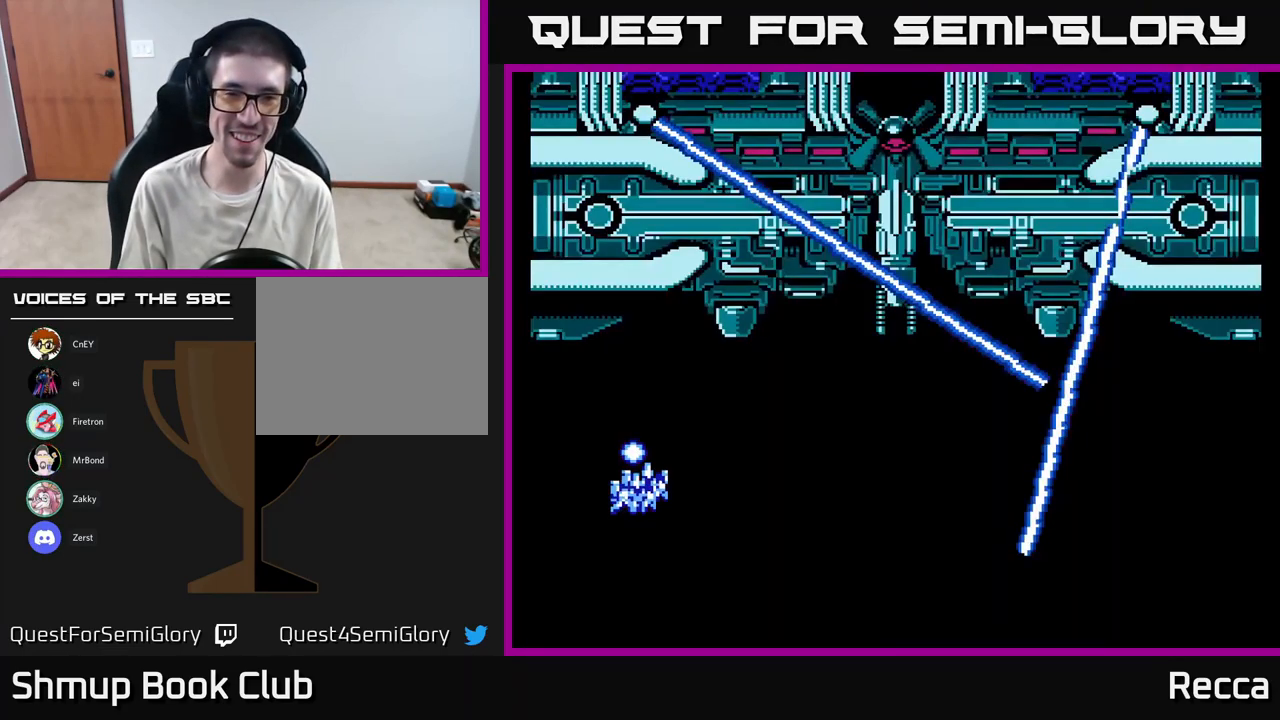
{"buttons": [], "events": [[133, "DPAD_UP", "up"], [166, "DPAD_RIGHT", "up"]]}
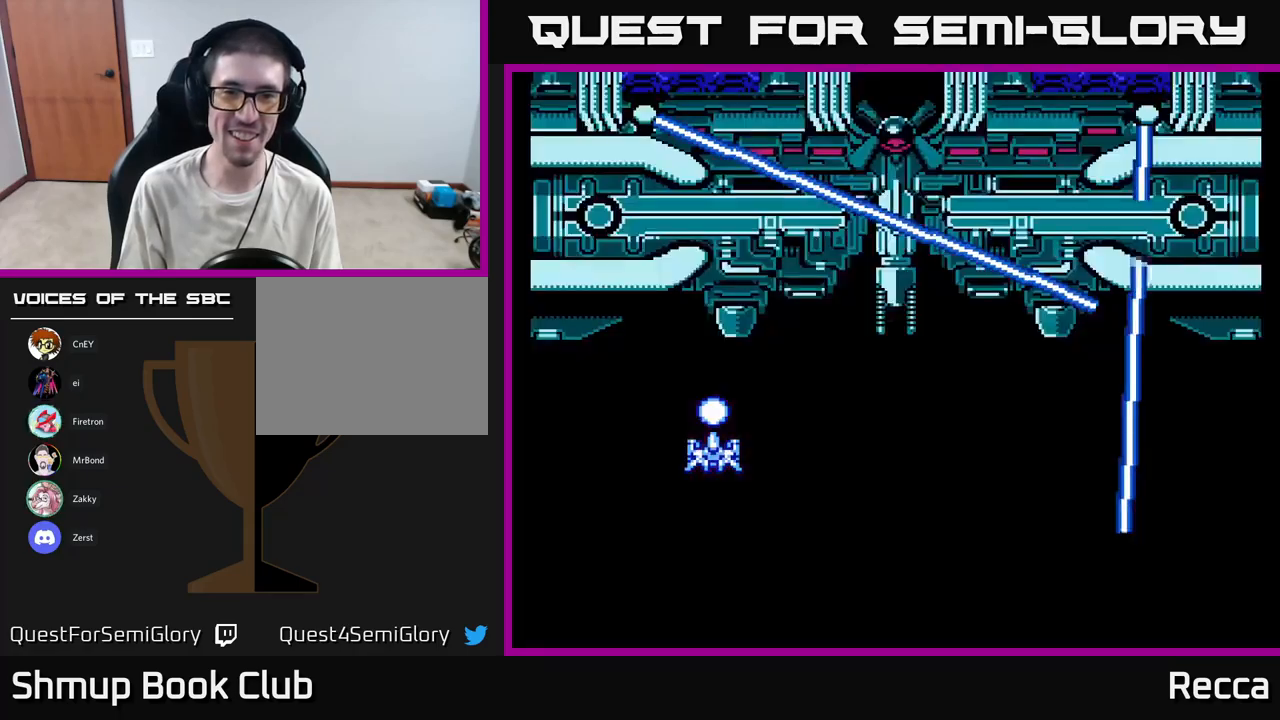
{"buttons": [], "events": []}
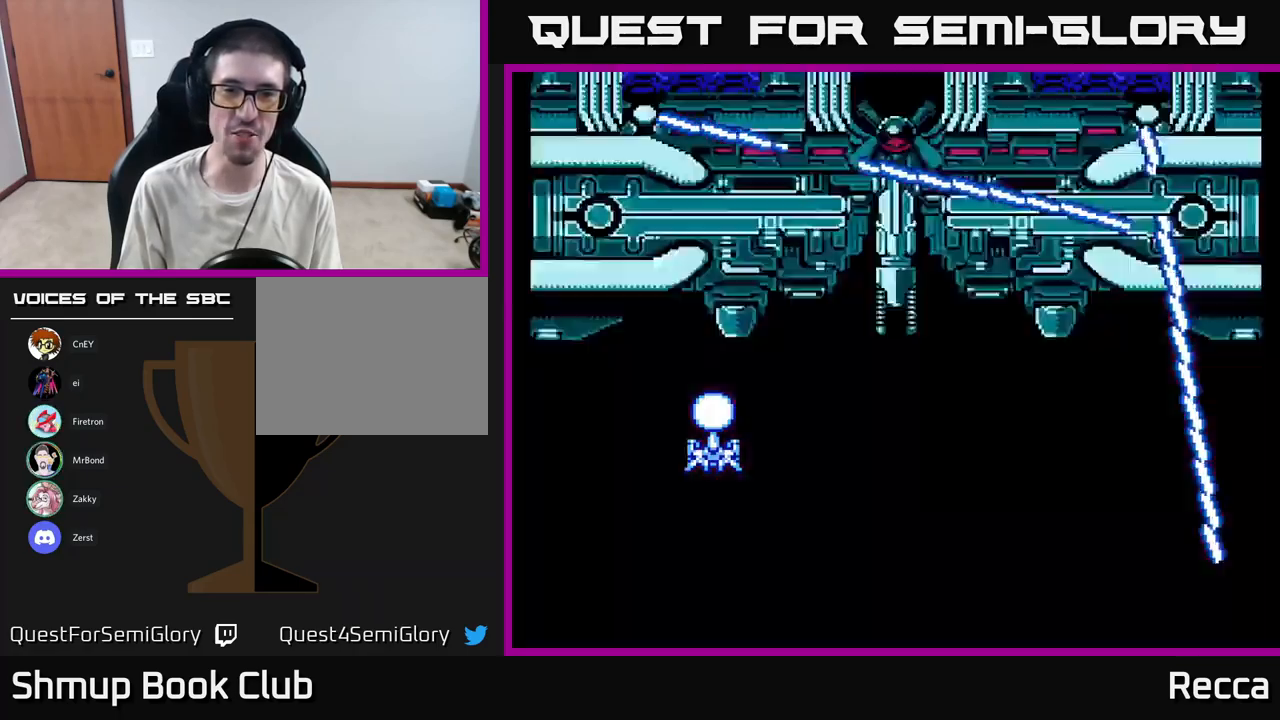
{"buttons": [], "events": [[100, "DPAD_RIGHT", "down"], [384, "DPAD_RIGHT", "up"]]}
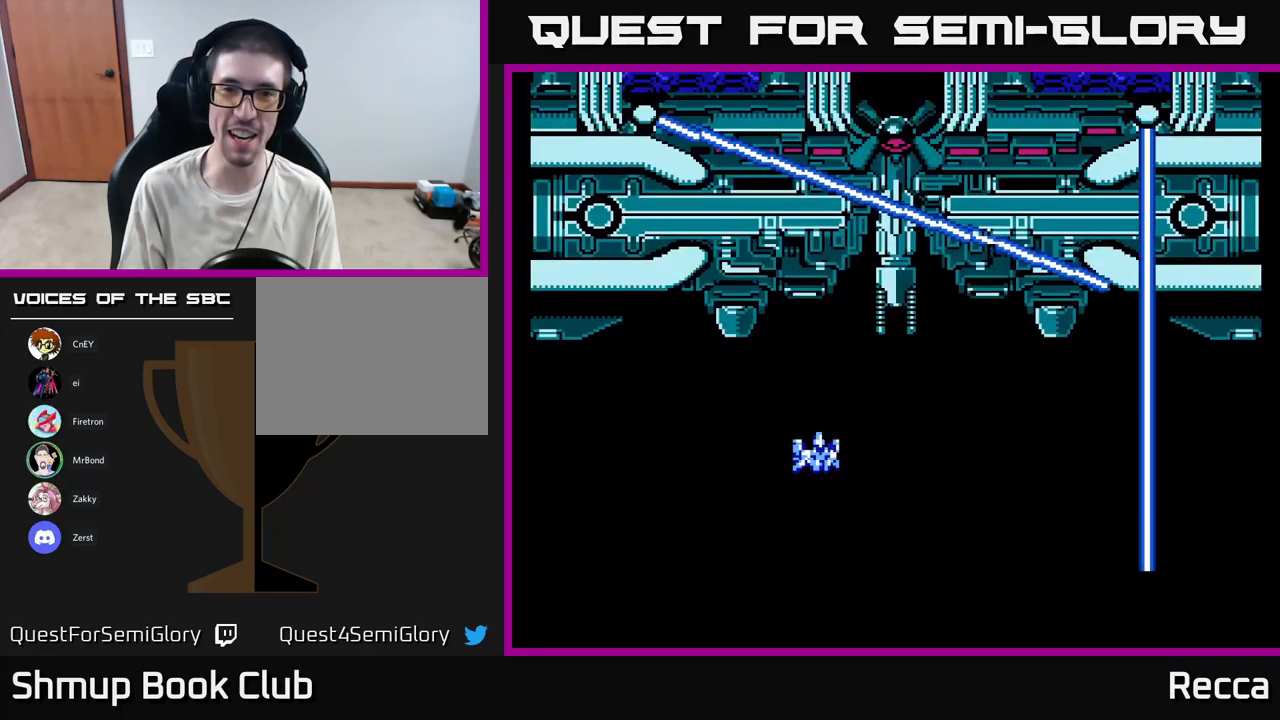
{"buttons": [], "events": [[150, "DPAD_RIGHT", "down"], [300, "DPAD_UP", "down"], [317, "DPAD_RIGHT", "up"], [467, "DPAD_UP", "up"]]}
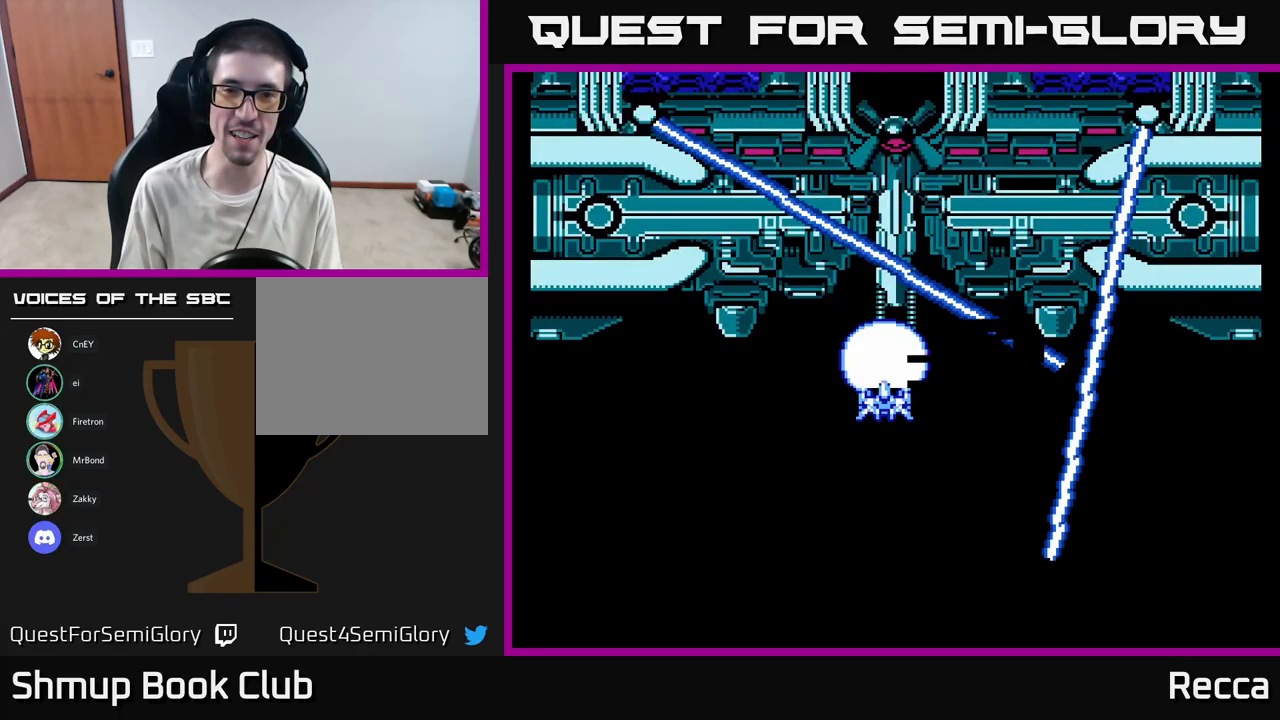
{"buttons": ["DPAD_LEFT"], "events": [[134, "DPAD_UP", "down"], [250, "X", "down"], [267, "DPAD_LEFT", "down"], [267, "DPAD_UP", "up"], [317, "X", "up"]]}
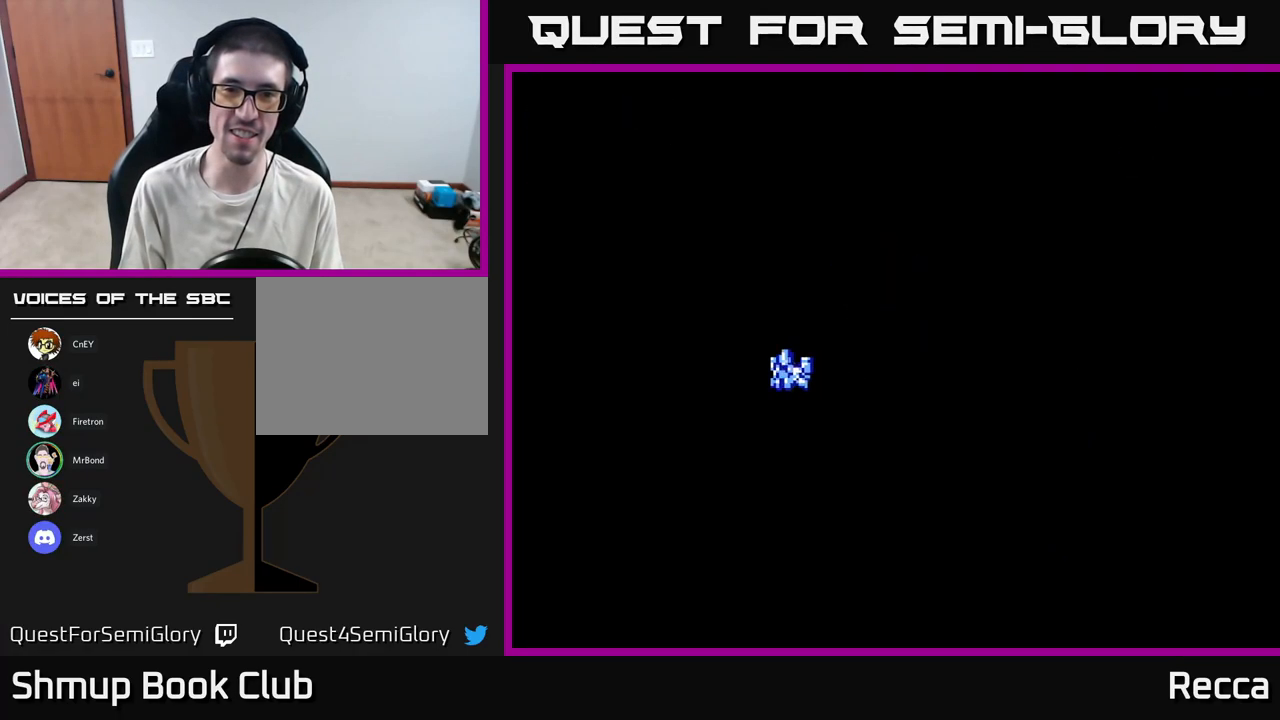
{"buttons": ["DPAD_DOWN", "DPAD_RIGHT"], "events": [[184, "DPAD_LEFT", "up"], [217, "DPAD_DOWN", "down"], [417, "DPAD_RIGHT", "down"]]}
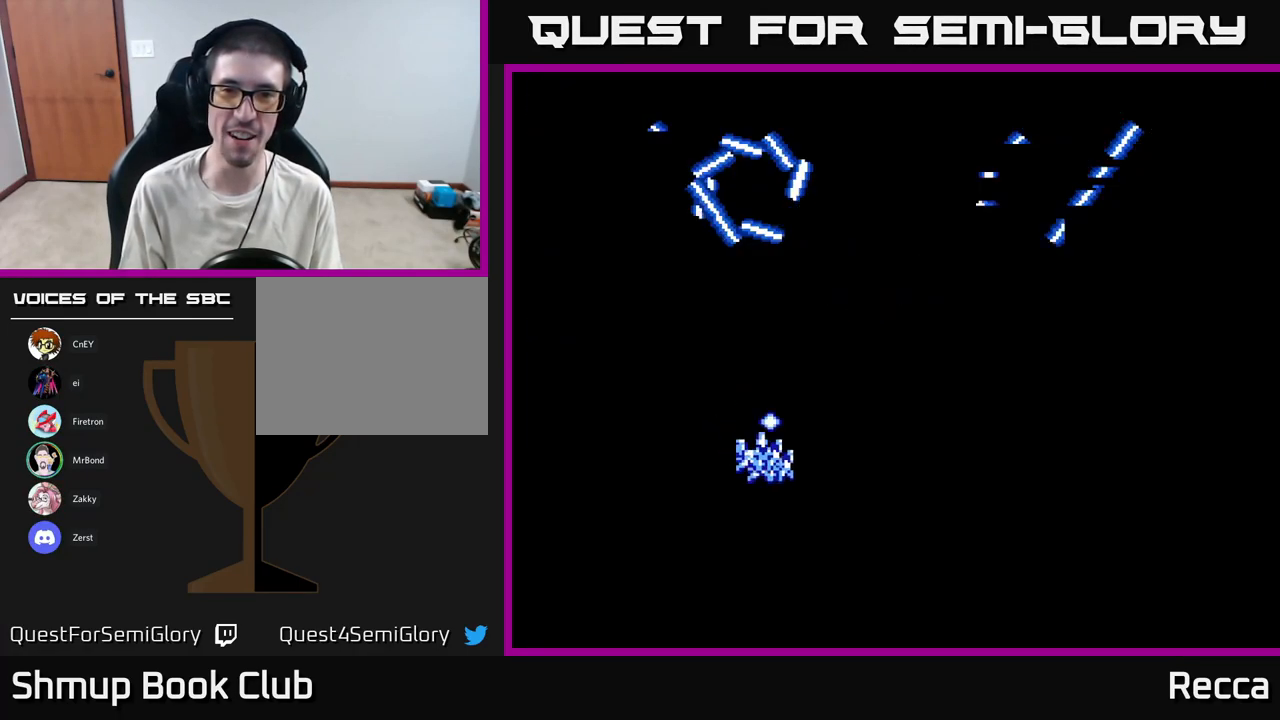
{"buttons": ["X", "DPAD_DOWN", "DPAD_RIGHT"], "events": [[84, "DPAD_DOWN", "up"], [284, "DPAD_UP", "down"], [300, "X", "down"], [350, "DPAD_UP", "up"], [467, "DPAD_DOWN", "down"]]}
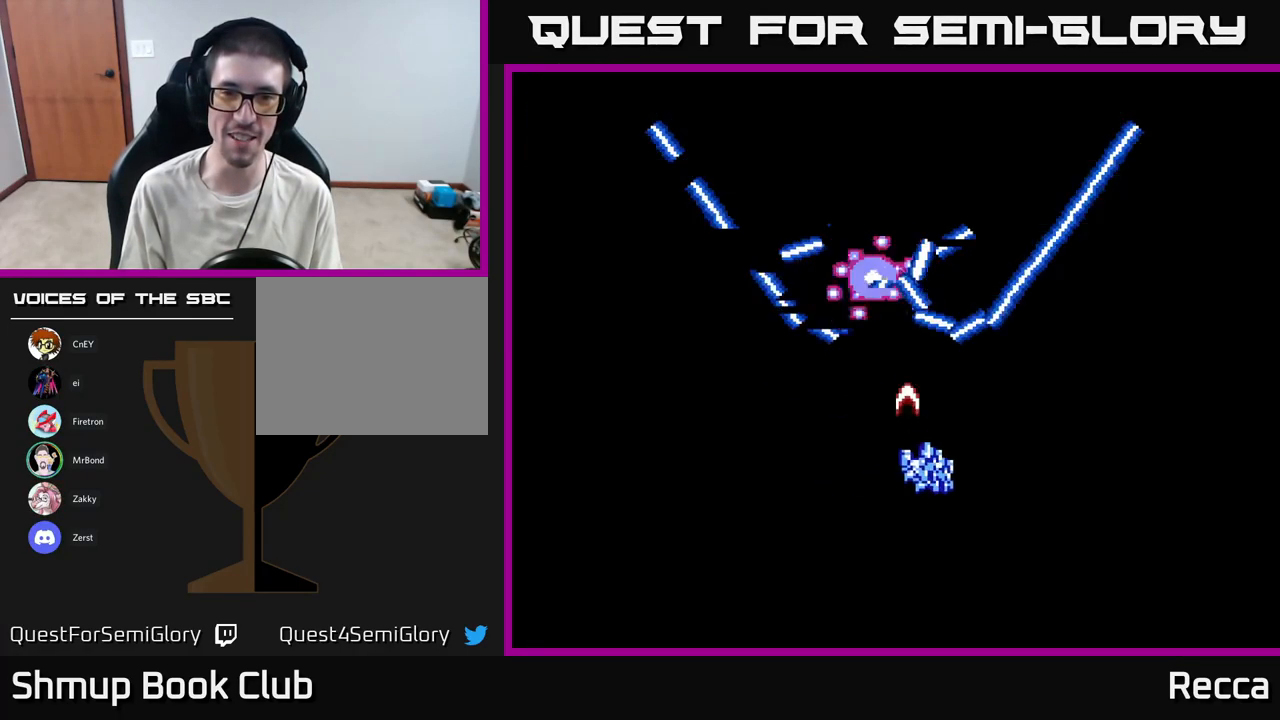
{"buttons": ["DPAD_LEFT"], "events": [[17, "DPAD_RIGHT", "up"], [100, "DPAD_LEFT", "down"], [267, "DPAD_DOWN", "up"], [267, "X", "up"]]}
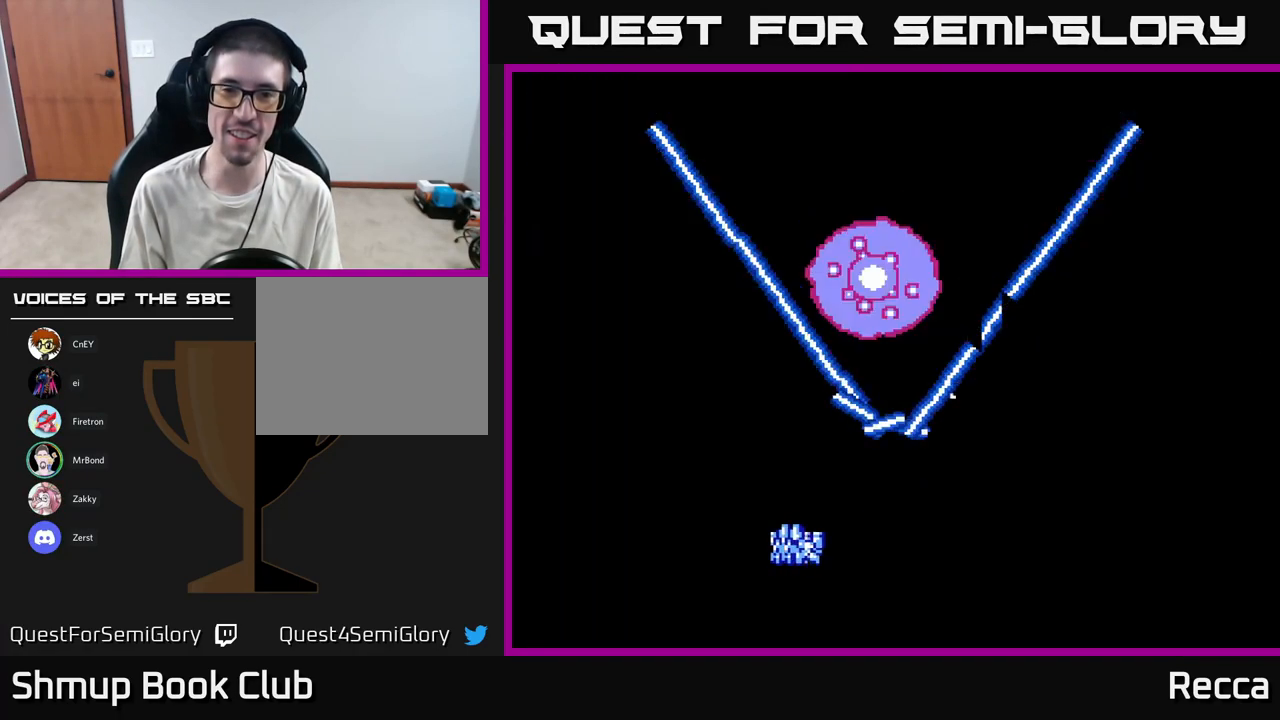
{"buttons": ["DPAD_LEFT"], "events": [[134, "DPAD_UP", "down"], [400, "DPAD_UP", "up"]]}
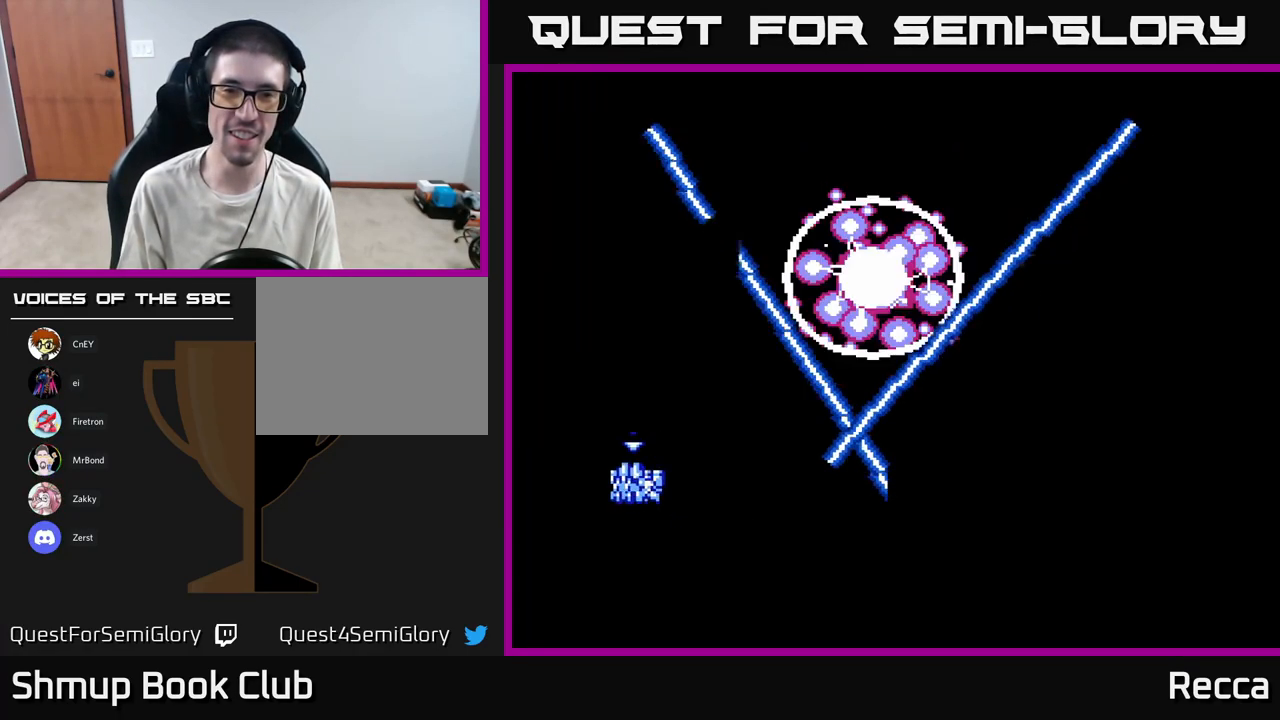
{"buttons": [], "events": [[34, "DPAD_LEFT", "up"]]}
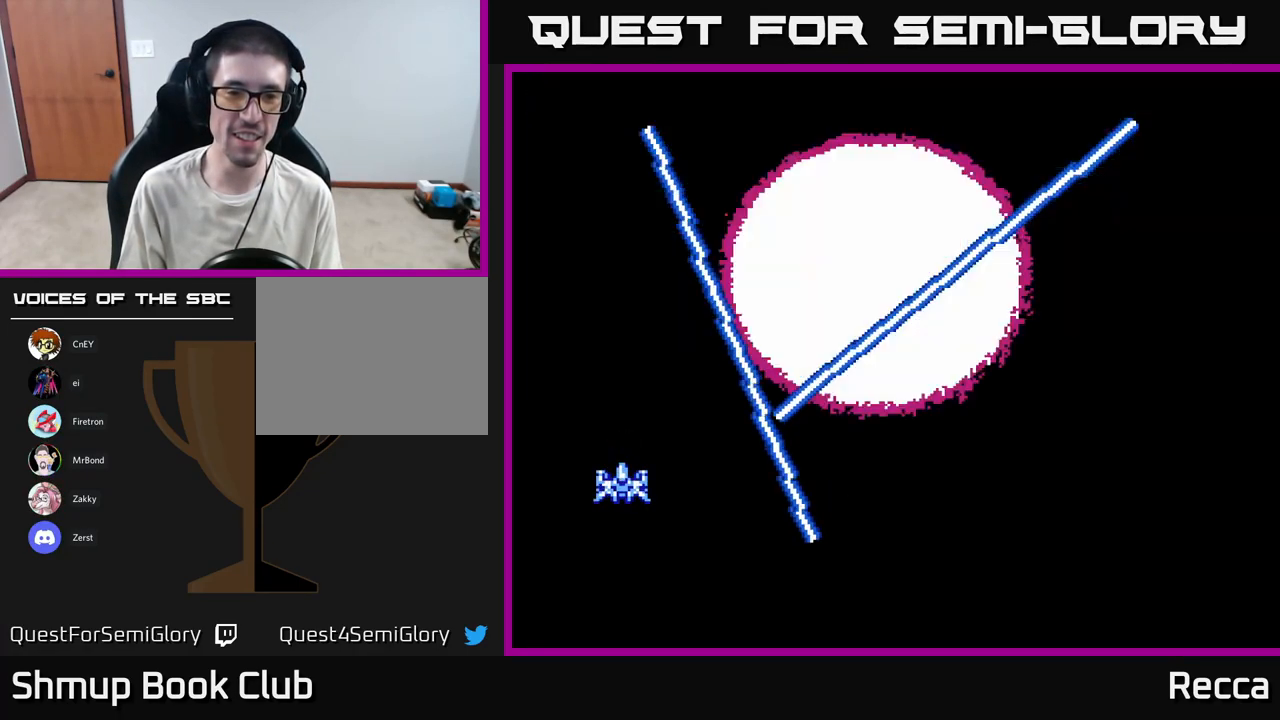
{"buttons": ["DPAD_DOWN", "DPAD_LEFT"], "events": [[17, "DPAD_LEFT", "down"], [267, "DPAD_DOWN", "down"], [284, "DPAD_LEFT", "up"], [417, "DPAD_LEFT", "down"]]}
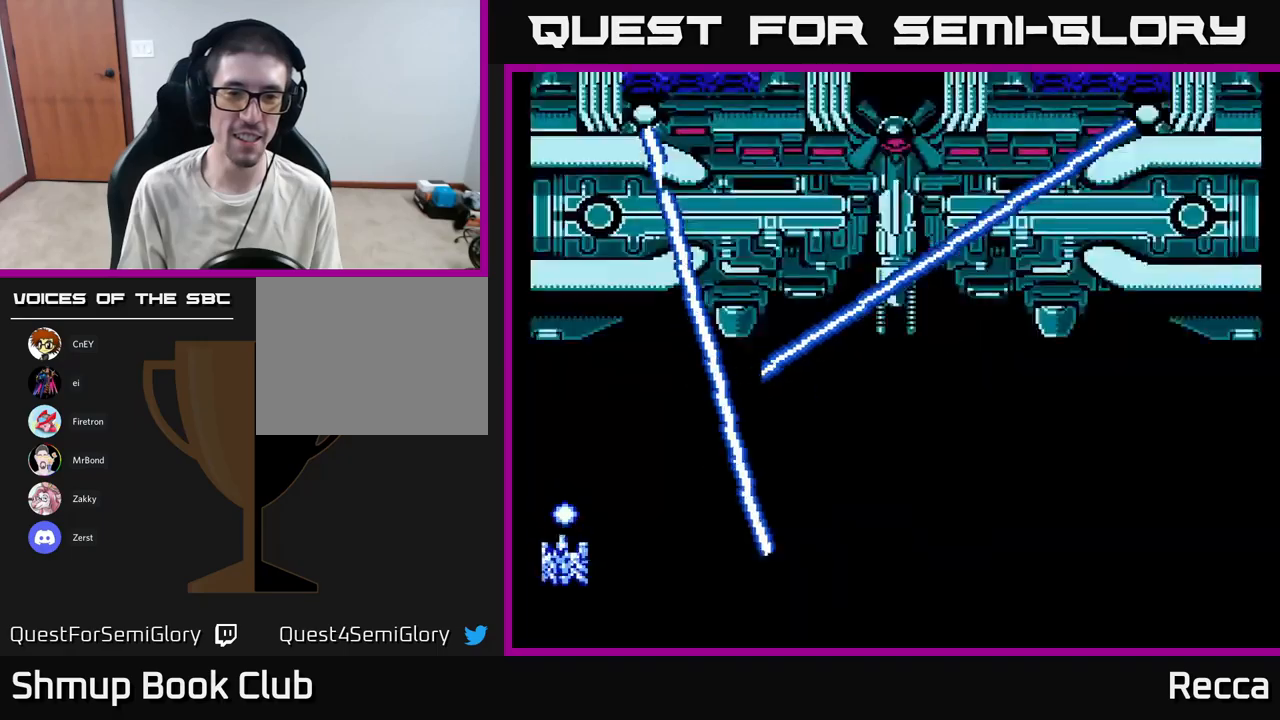
{"buttons": [], "events": [[33, "DPAD_DOWN", "up"], [133, "DPAD_LEFT", "up"]]}